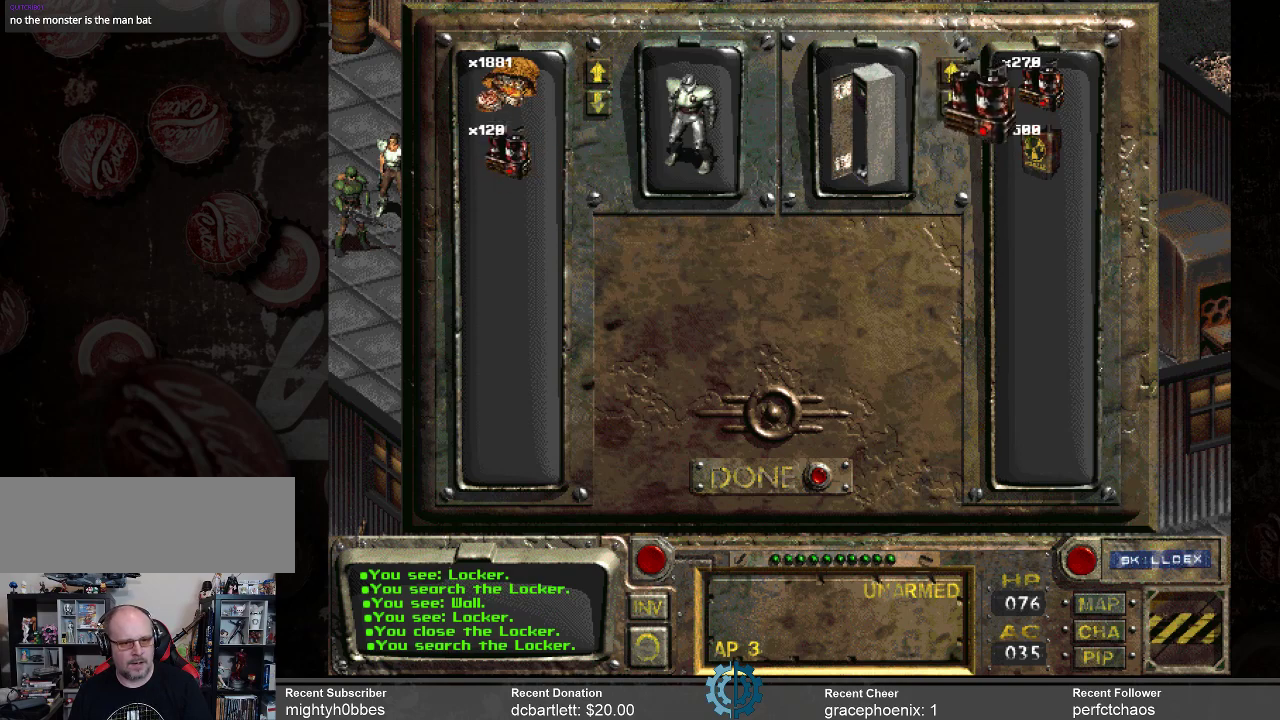
Gameplay with keyboard and mouse; each line is a JSON object with the keys and mouse buttons held at the frame after it. "events" lists presses ("down") and releases ("up") of ".", "/", "0", "1", "2", "3", "4", "5", "6", "7", "8", "9", "a", "alt_l", "alt_r", "b", "backslash", "backspace", "c", "caps_lock", "comma", "ctrl_l", "ctrl_r", "d", "e", "equals", "f", "g", "h", "i", "j", "k", "l", "lbracket", "m", "minus", "n", "o", "p", "q", "quote", "r", "rbracket", "return", "s", "semicolon", "shift_l", "shift_r", "space", "super_l", "super_r", "t", "tab", "tilde", "u", "v", "w", "x", "y", "z", "mouse_left" and "mouse_right" between this image and that frame as [ms after this image, input, new state], when the widget could be followed in between. "mouse_left", "mouse_right" = the "left", "right" buttons of the "mouse" list. No other keys are recorded. Not read: mouse_move.
{"keys": [], "mouse": [], "events": [[267, "mouse_left", "up"]]}
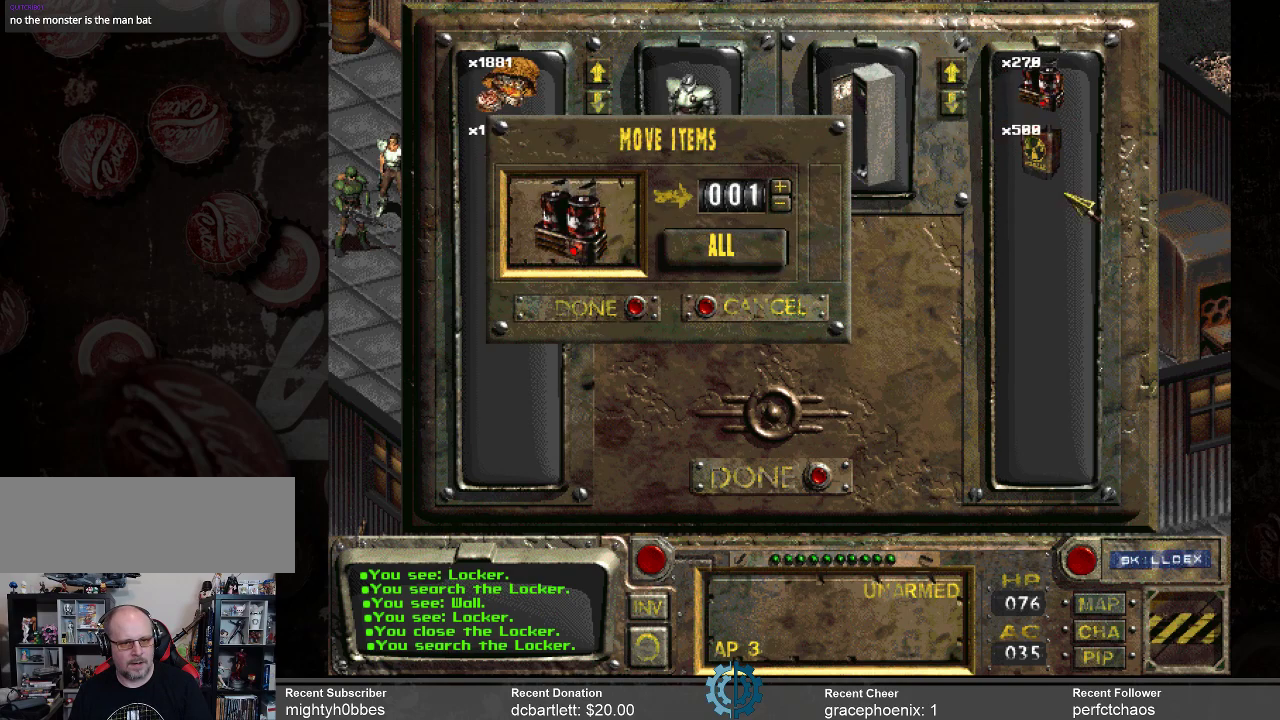
{"keys": [], "mouse": [], "events": []}
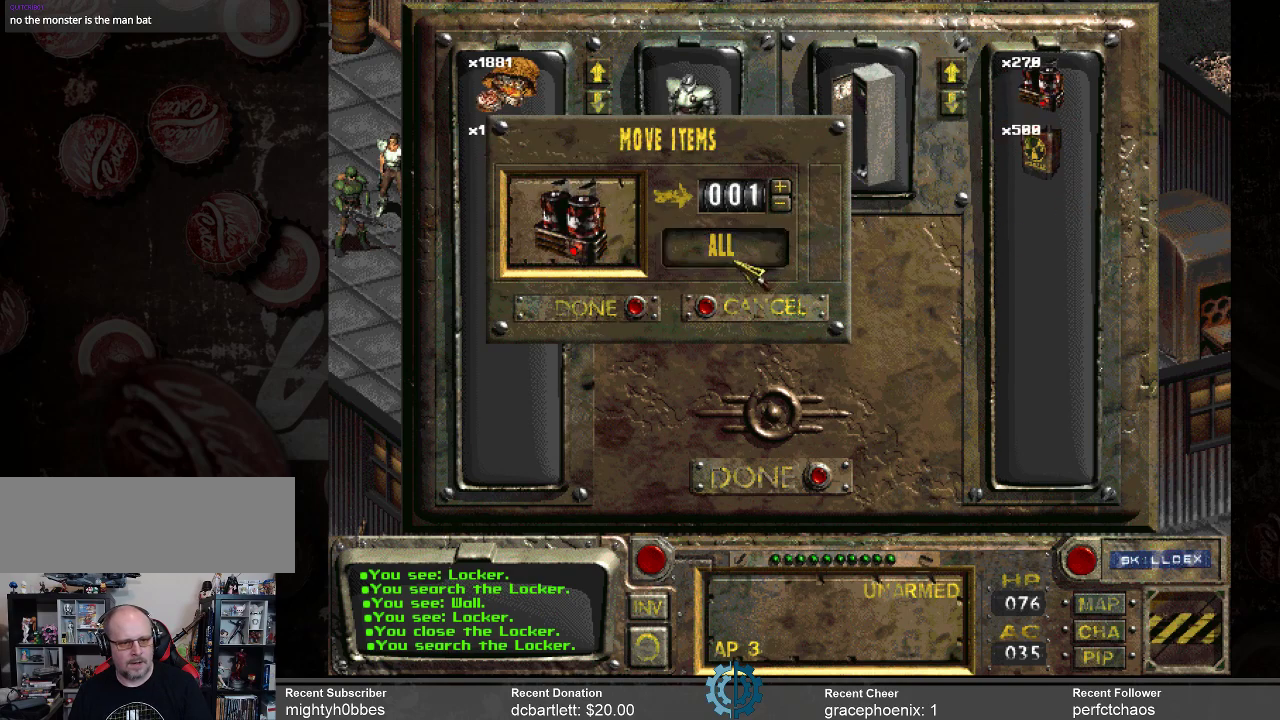
{"keys": [], "mouse": [], "events": [[34, "mouse_left", "down"], [67, "mouse_left", "up"]]}
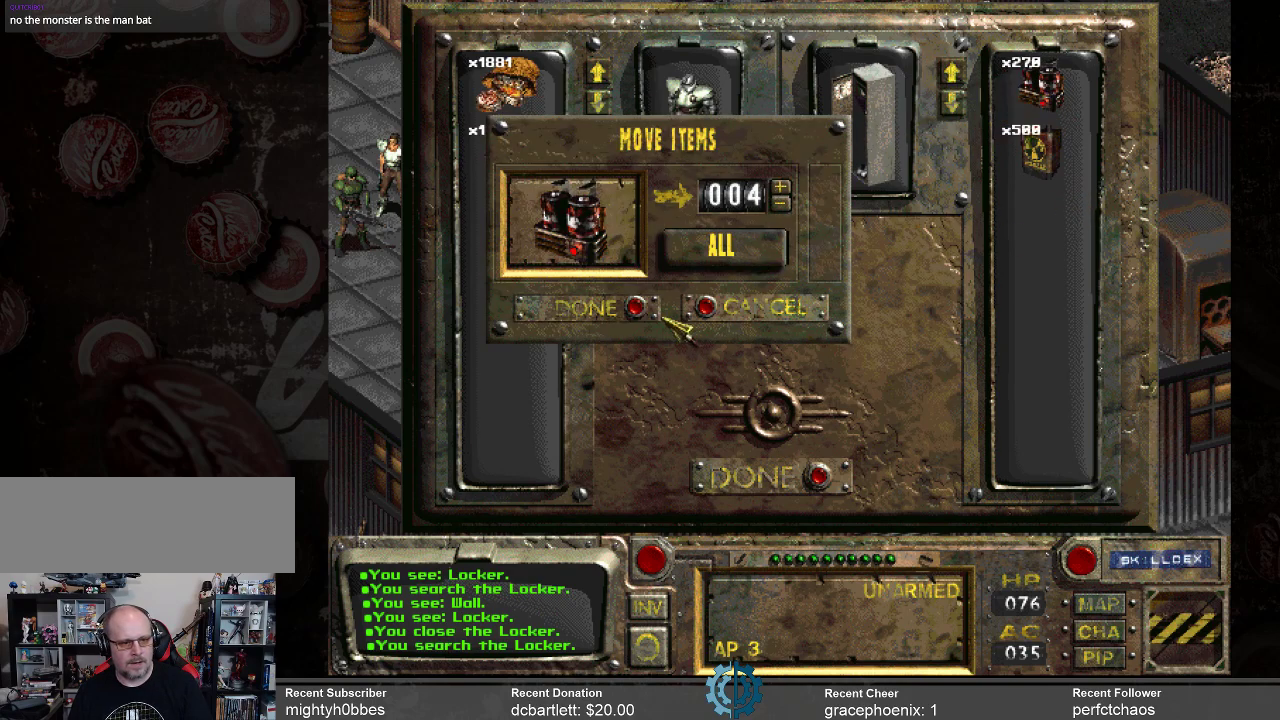
{"keys": [], "mouse": [], "events": [[267, "mouse_left", "down"], [334, "mouse_left", "up"]]}
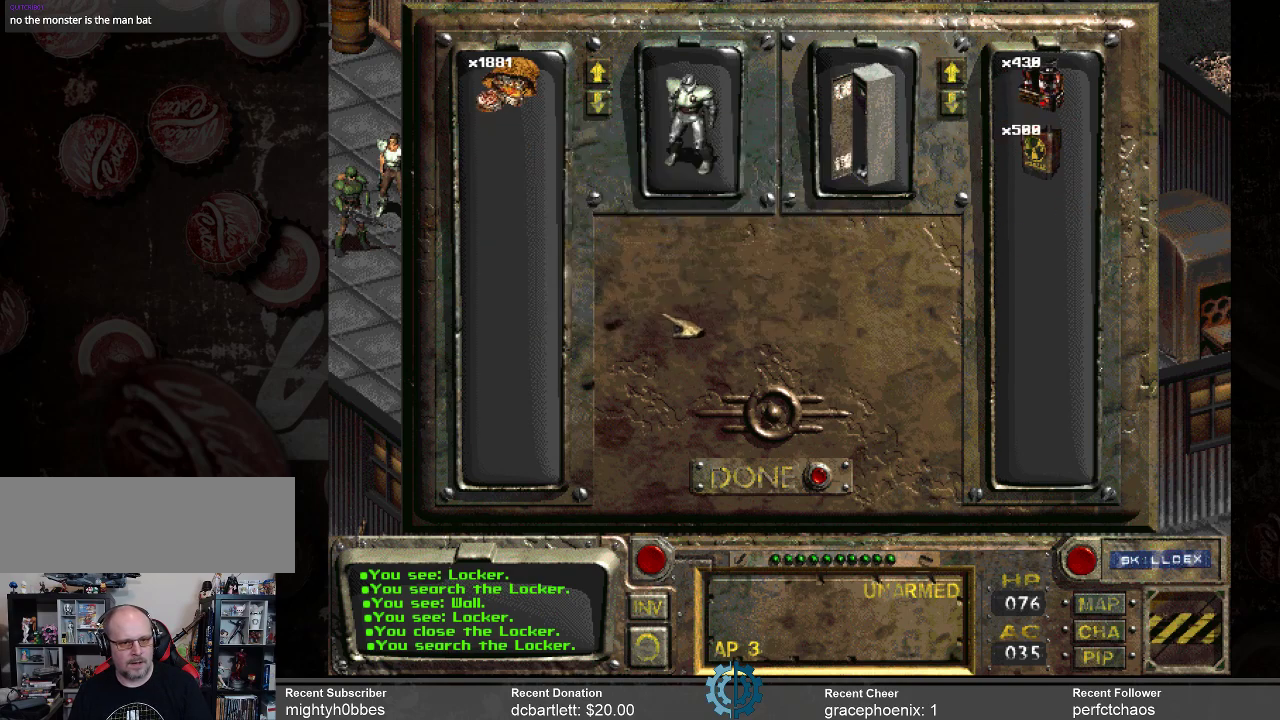
{"keys": [], "mouse": [], "events": []}
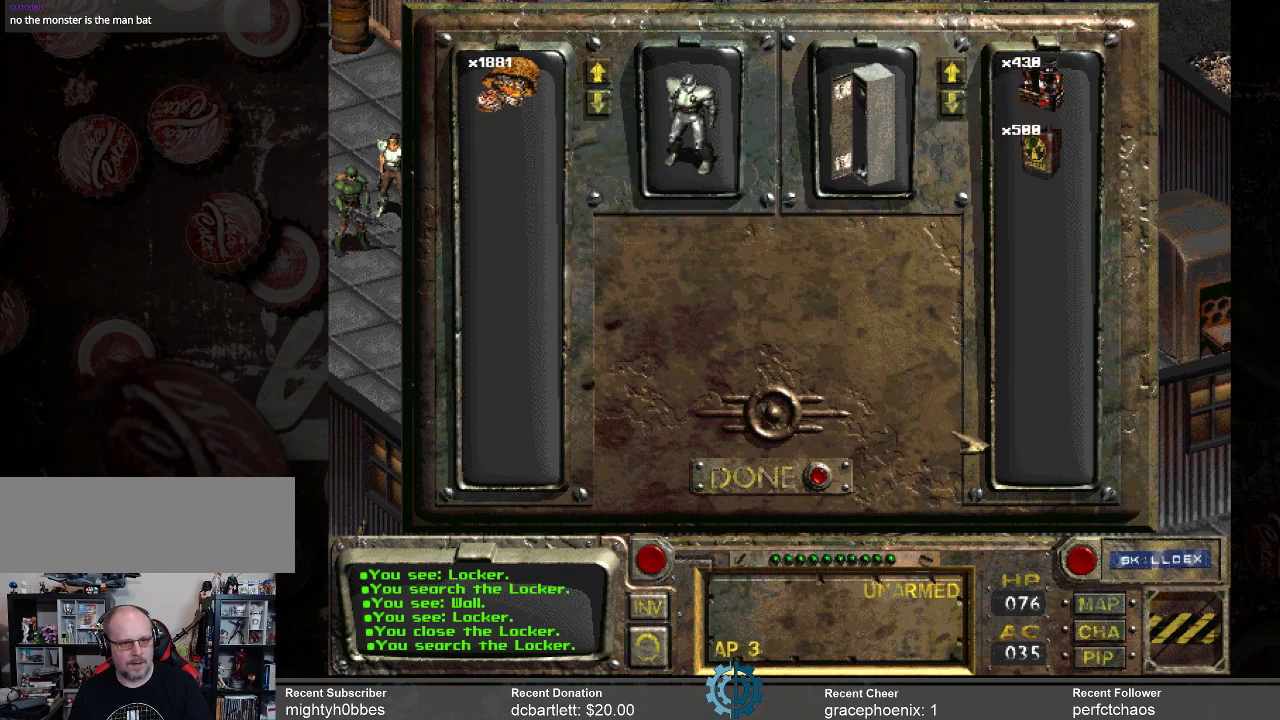
{"keys": [], "mouse": [], "events": []}
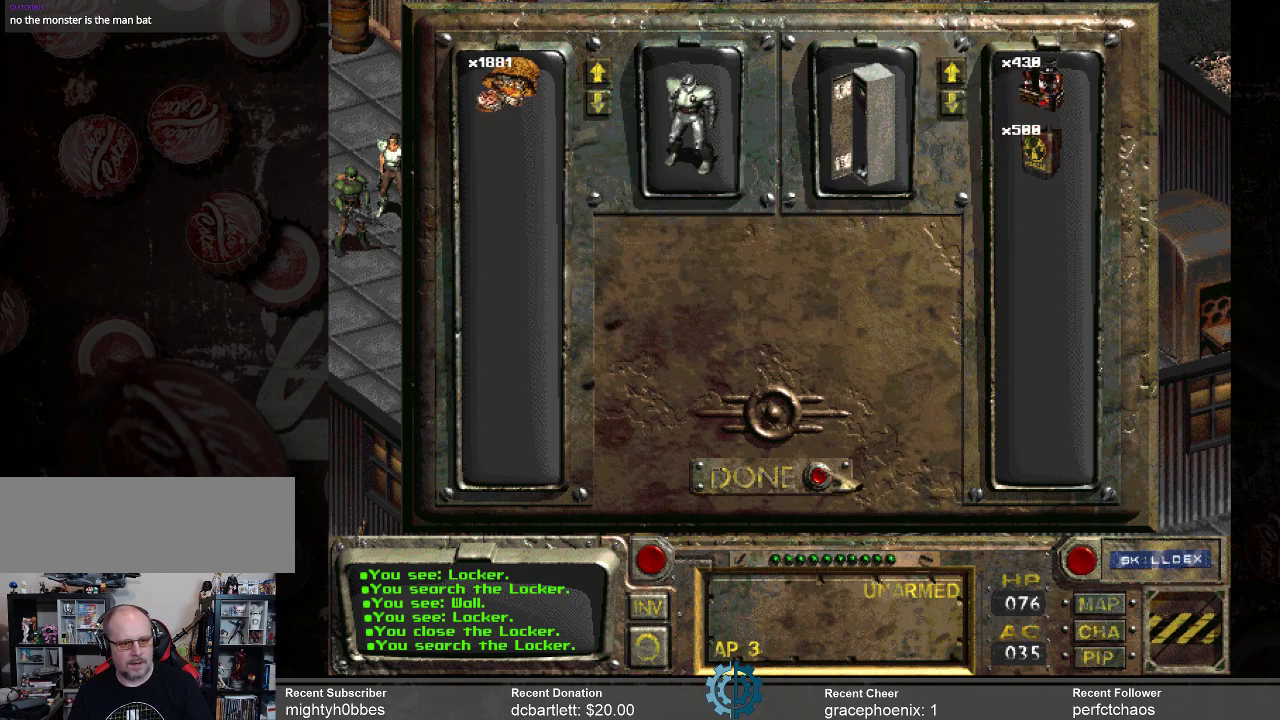
{"keys": [], "mouse": [], "events": [[367, "mouse_left", "down"], [434, "mouse_left", "up"]]}
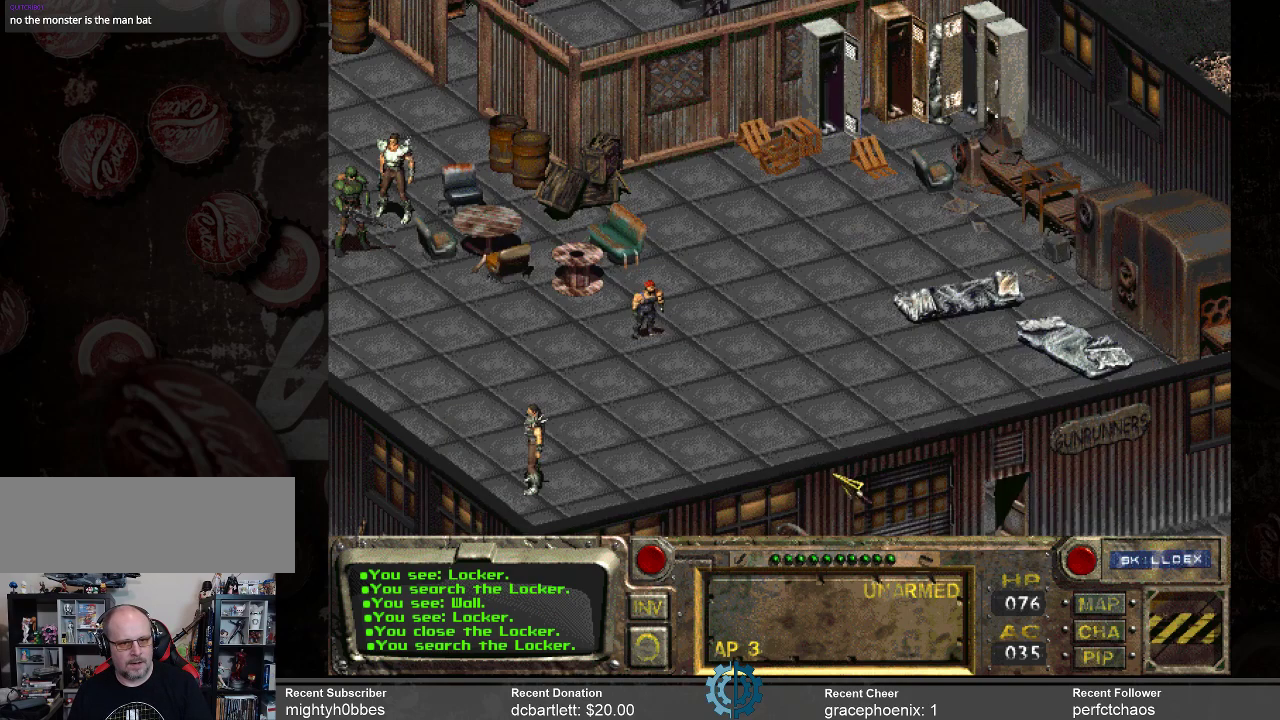
{"keys": [], "mouse": [], "events": []}
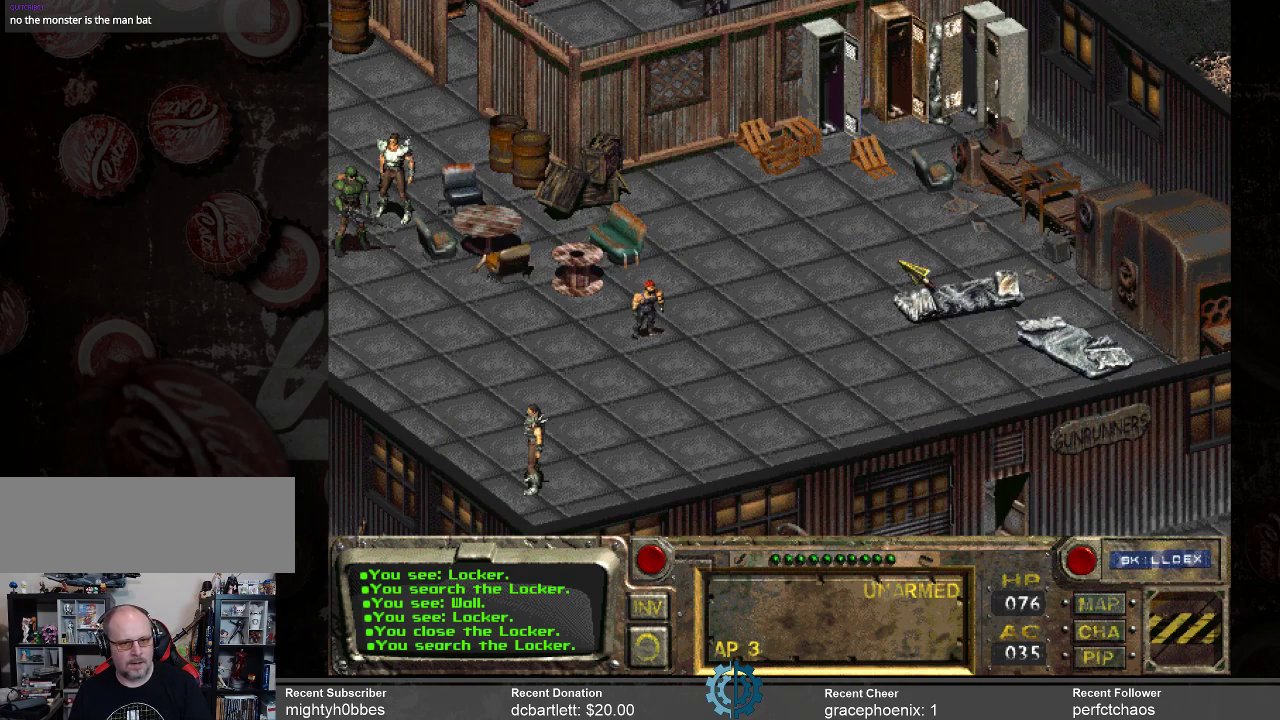
{"keys": [], "mouse": [], "events": [[367, "mouse_right", "down"], [434, "mouse_right", "up"]]}
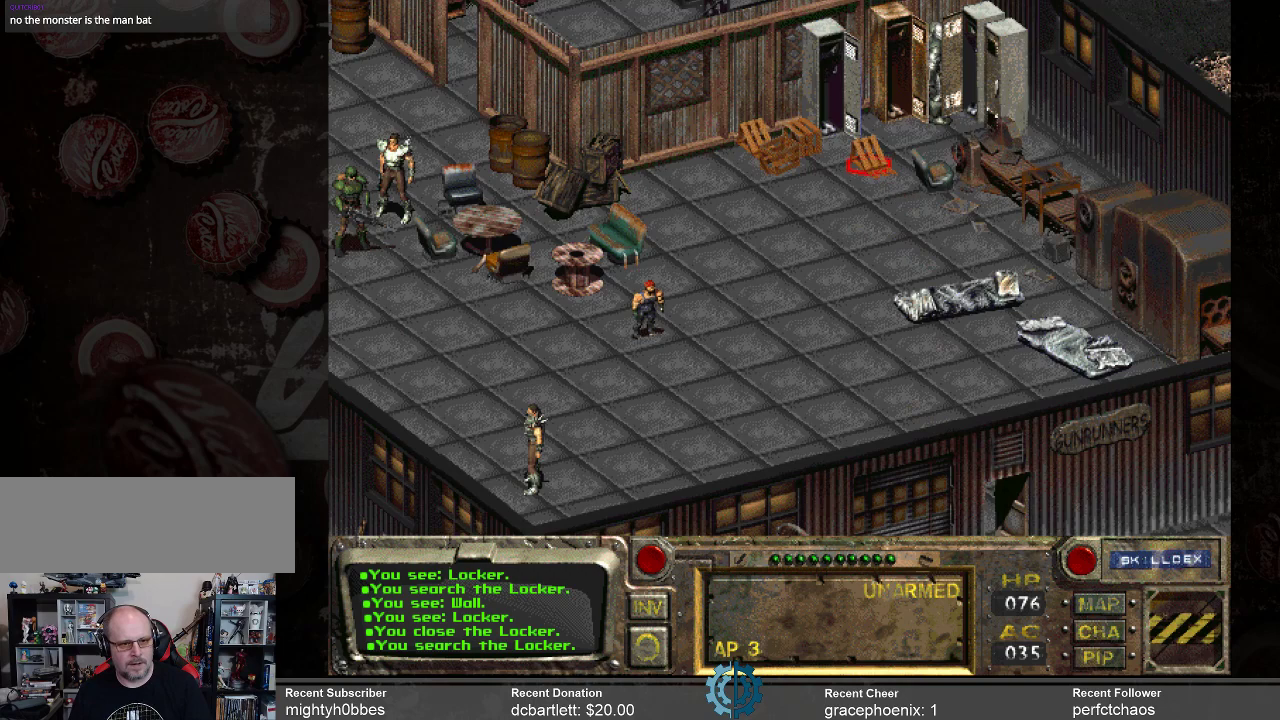
{"keys": [], "mouse": [], "events": [[367, "mouse_left", "down"], [467, "mouse_left", "up"]]}
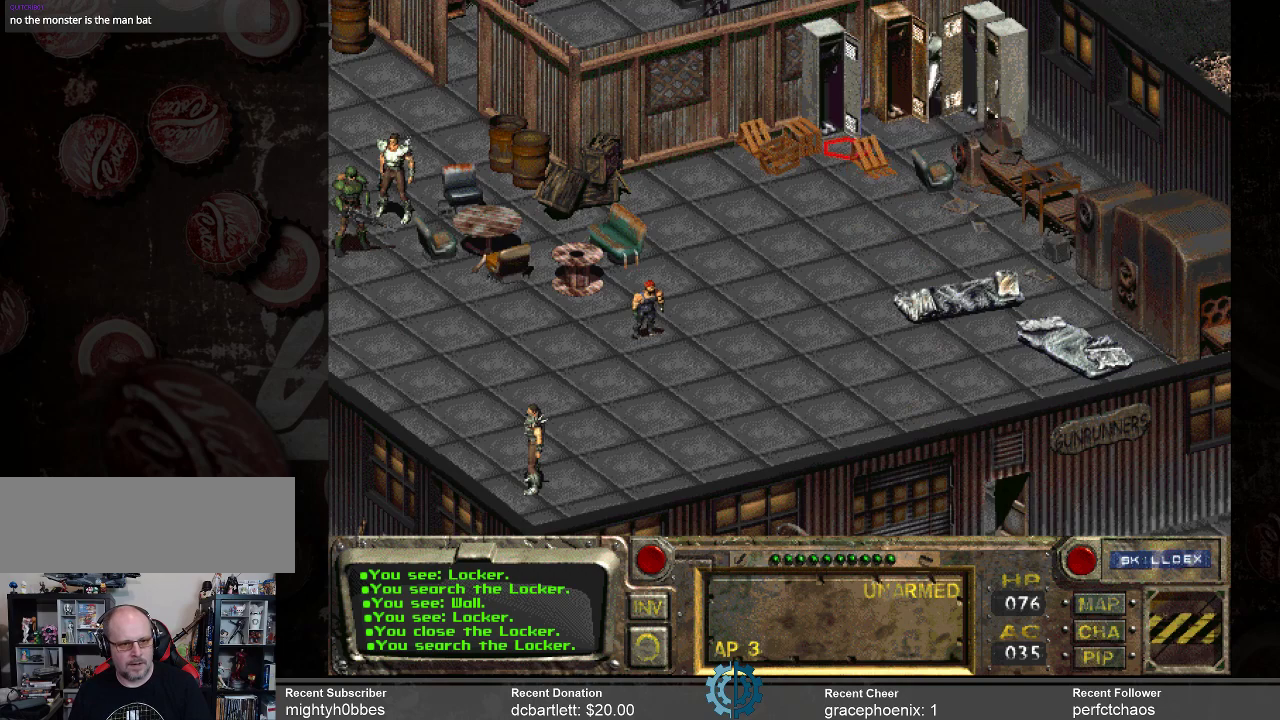
{"keys": [], "mouse": [], "events": []}
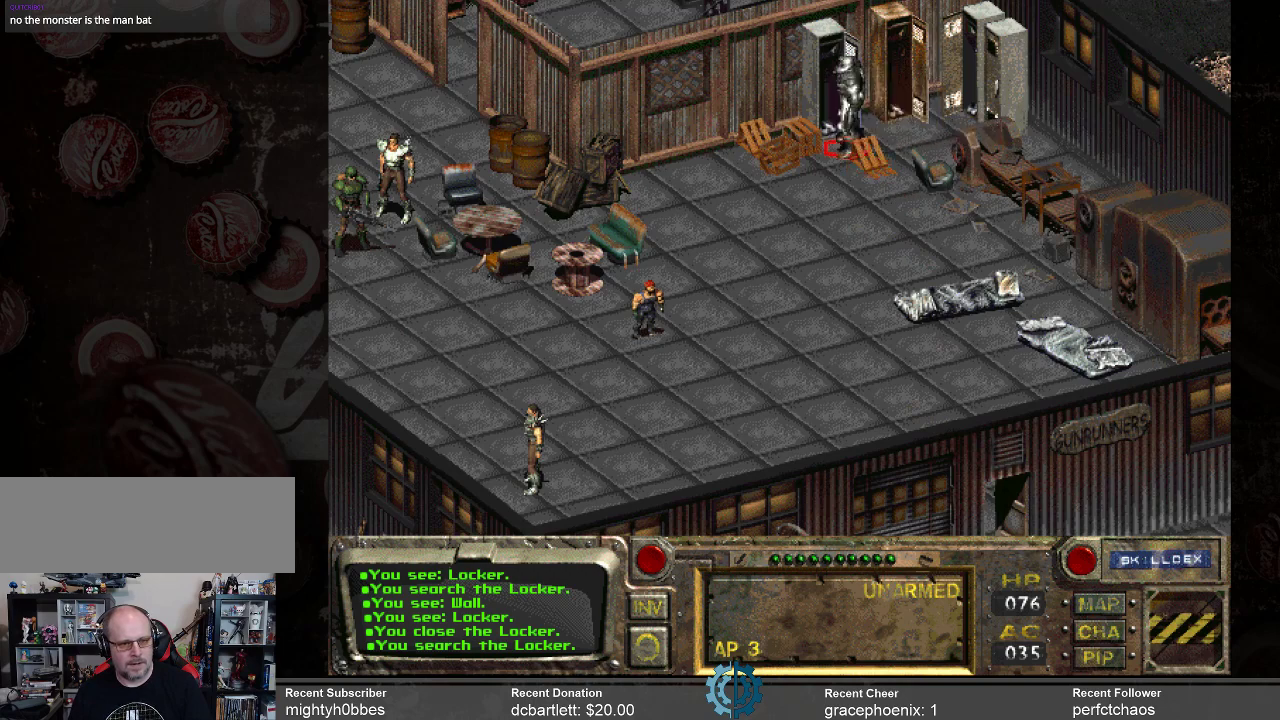
{"keys": [], "mouse": [], "events": [[234, "mouse_right", "down"], [300, "mouse_right", "up"]]}
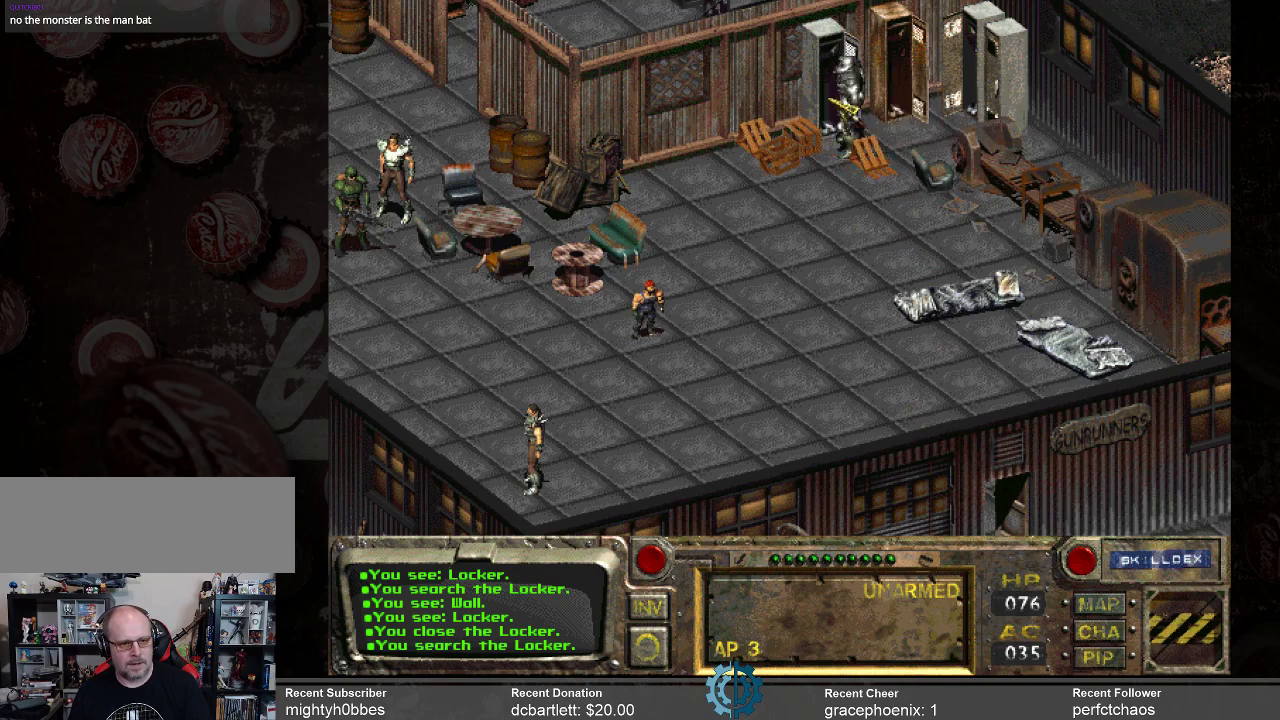
{"keys": [], "mouse": [], "events": [[34, "mouse_left", "down"], [200, "mouse_left", "up"]]}
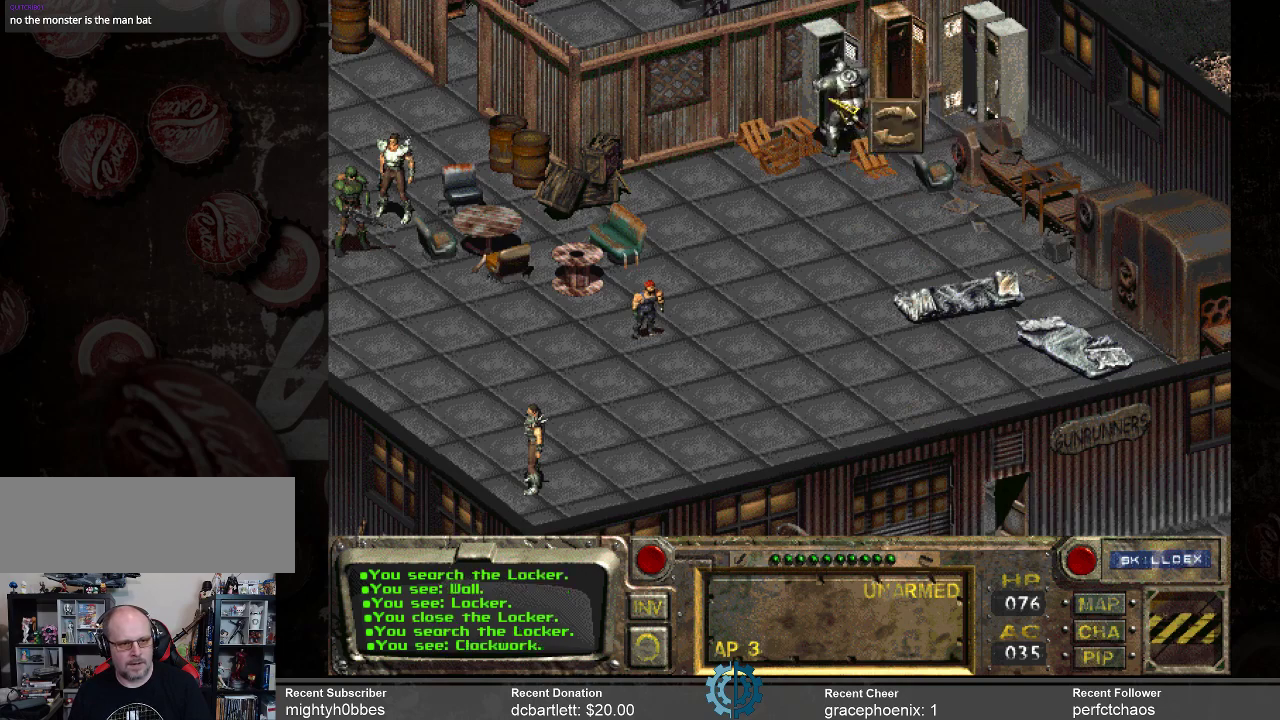
{"keys": [], "mouse": [], "events": []}
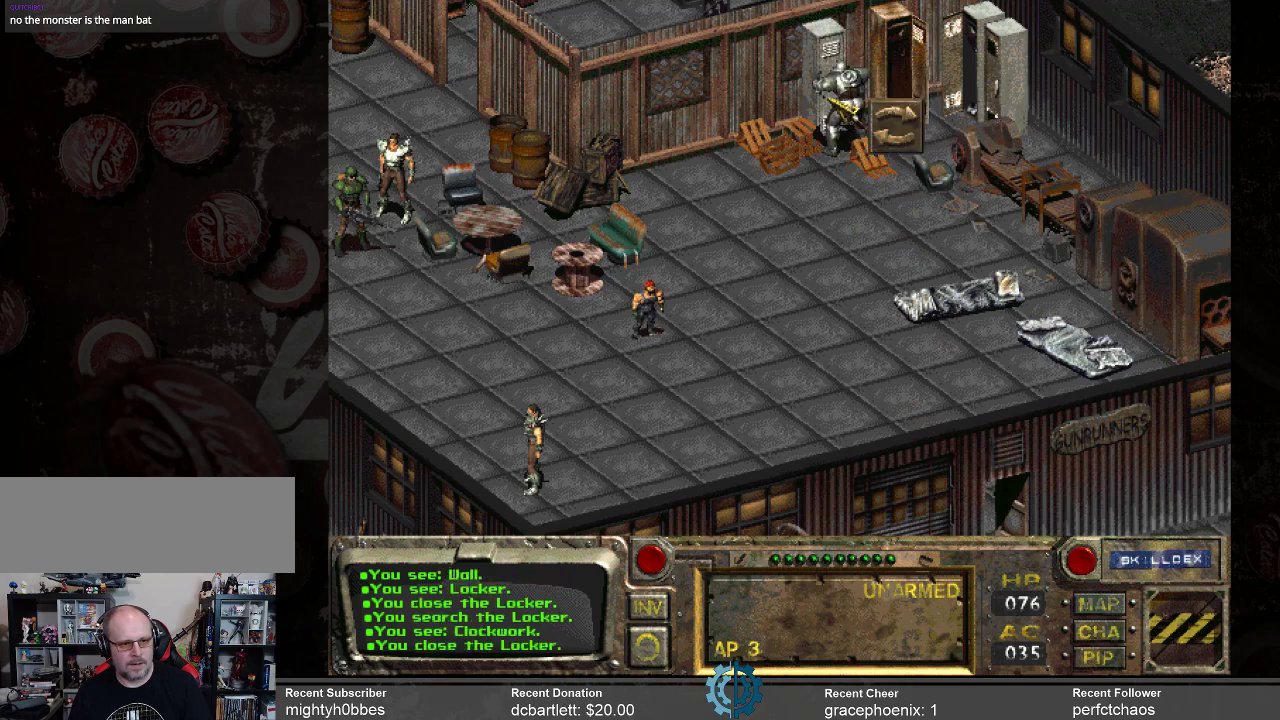
{"keys": [], "mouse": ["left"], "events": [[467, "mouse_left", "down"]]}
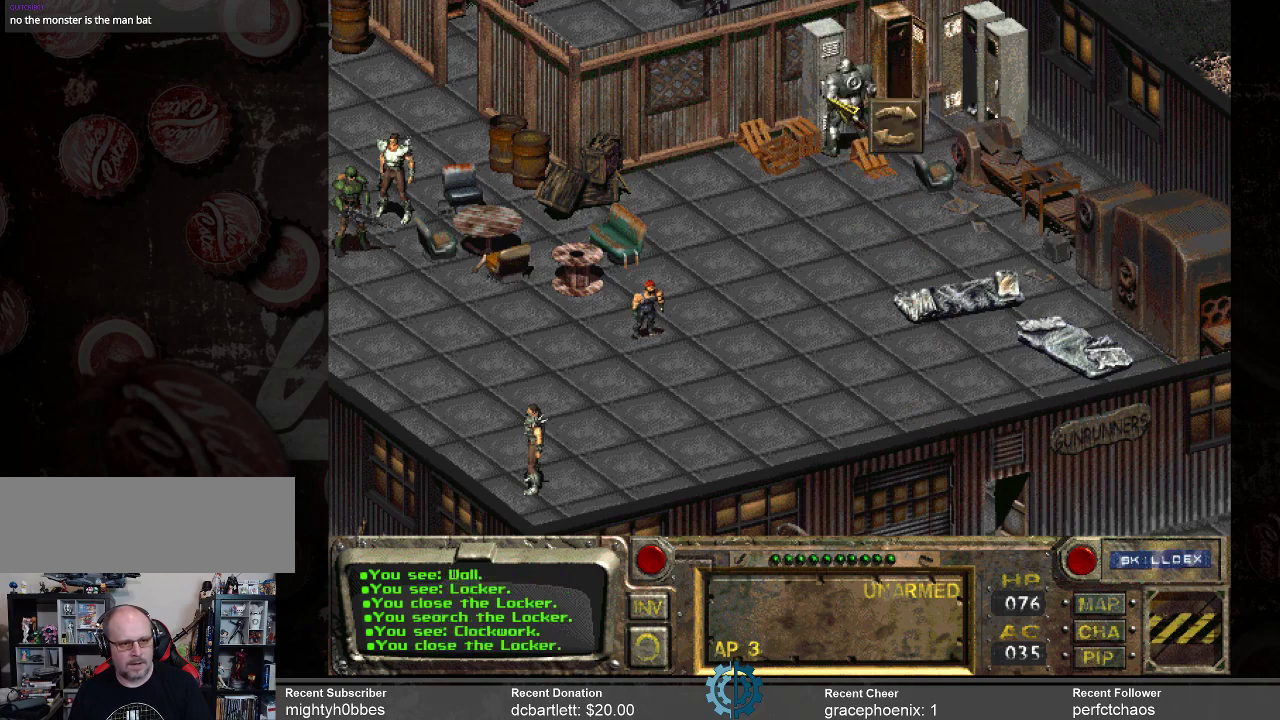
{"keys": [], "mouse": [], "events": [[34, "mouse_left", "up"]]}
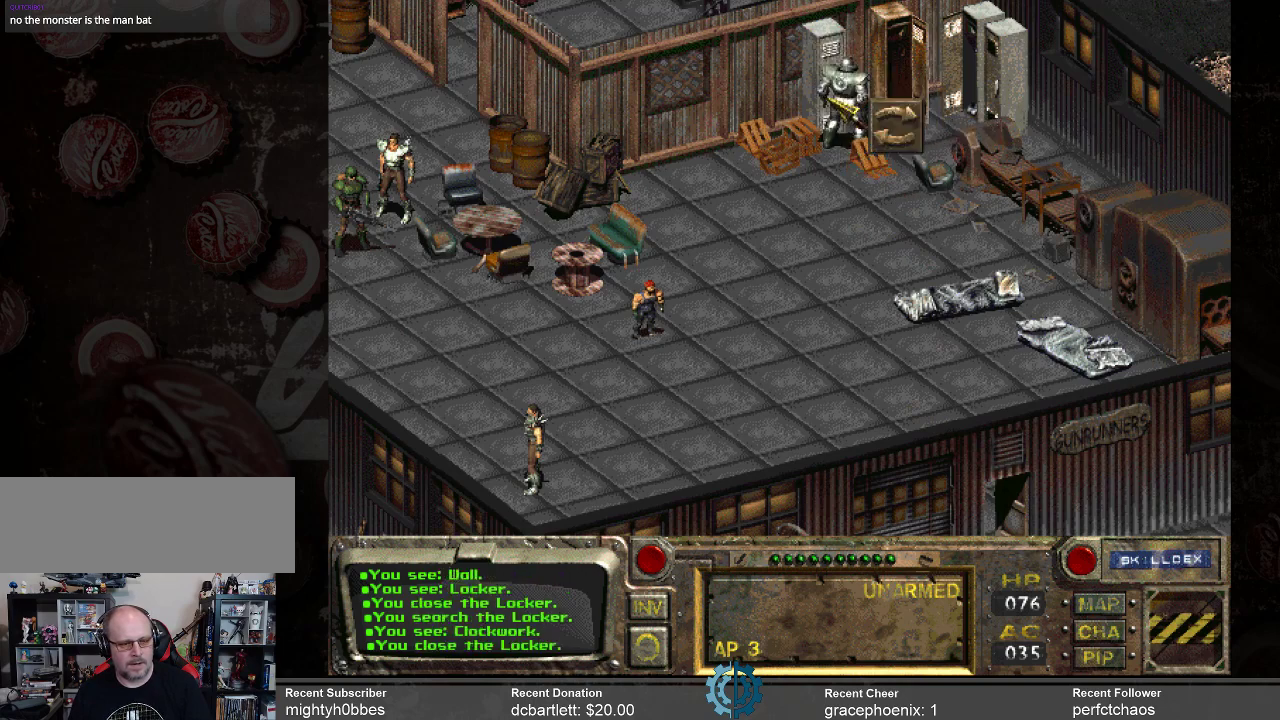
{"keys": [], "mouse": [], "events": []}
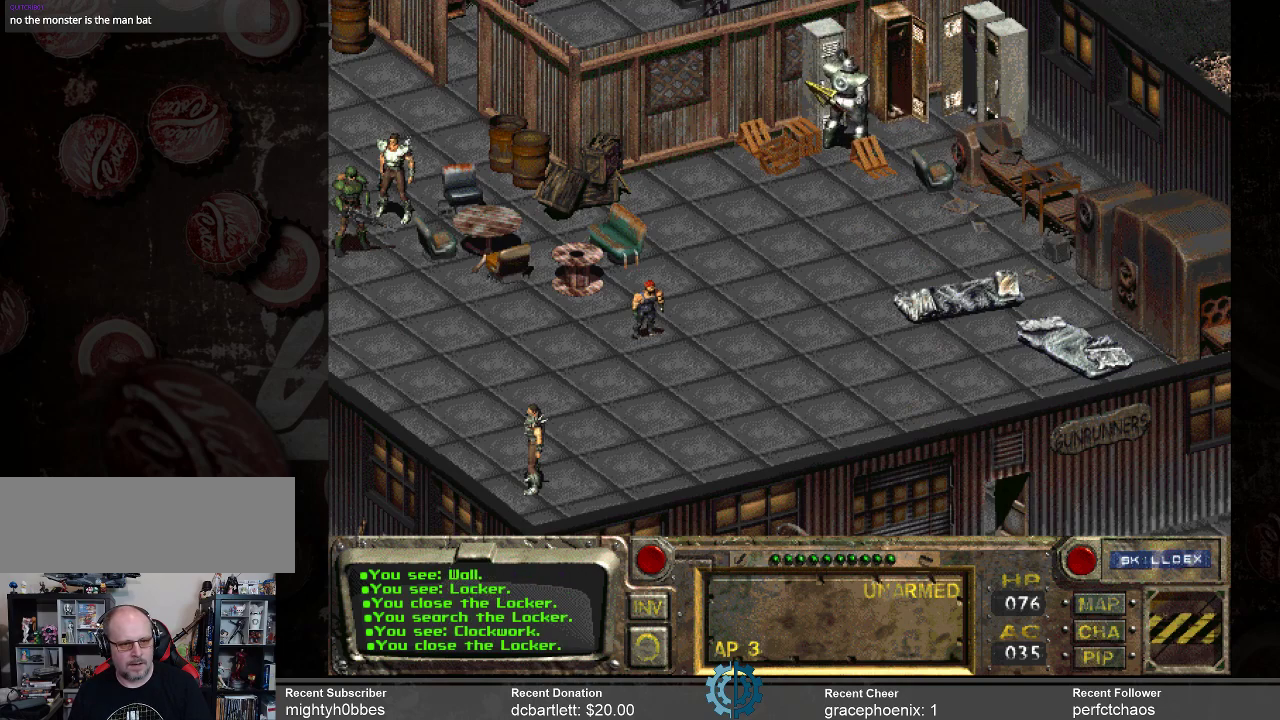
{"keys": [], "mouse": [], "events": [[167, "mouse_left", "down"], [267, "mouse_left", "up"]]}
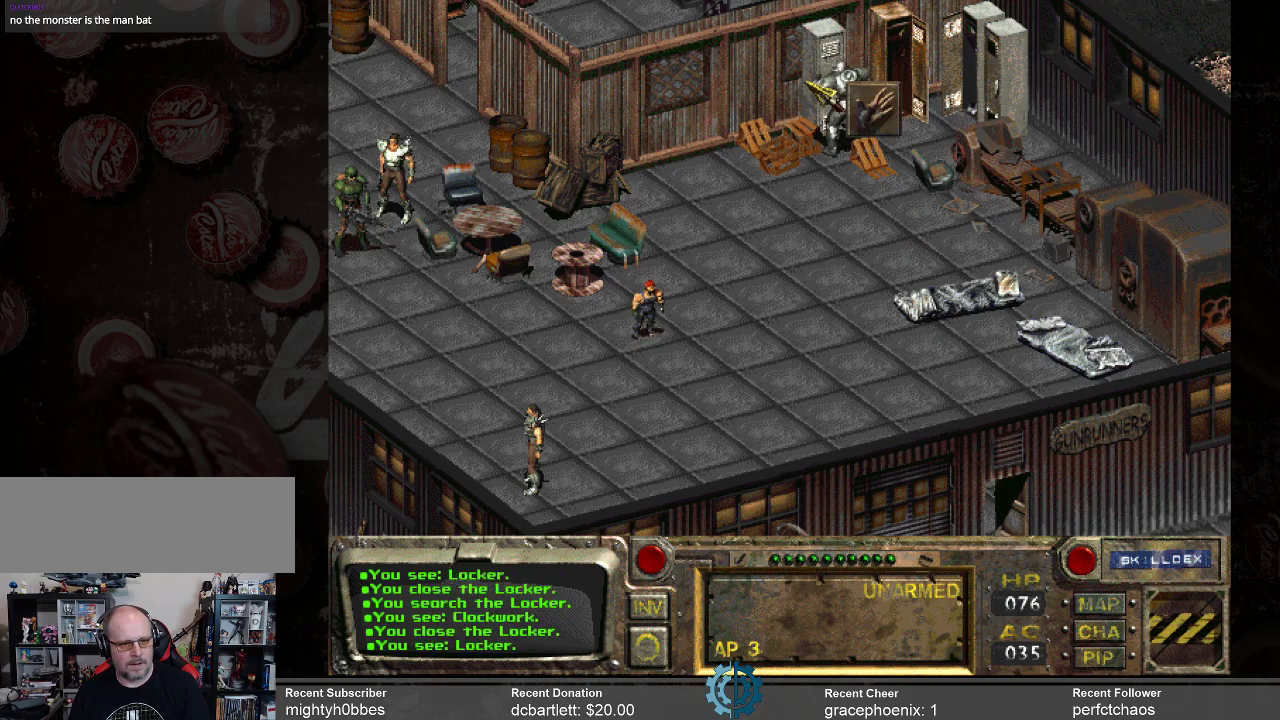
{"keys": [], "mouse": [], "events": []}
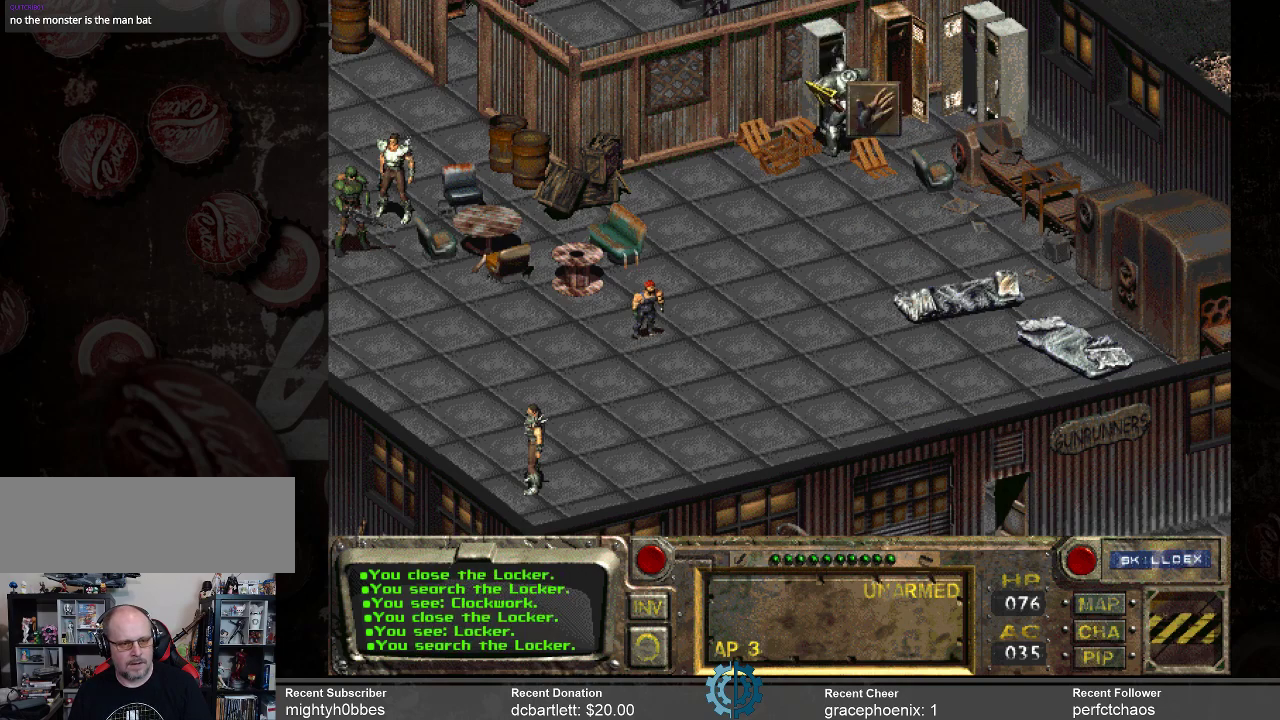
{"keys": [], "mouse": [], "events": []}